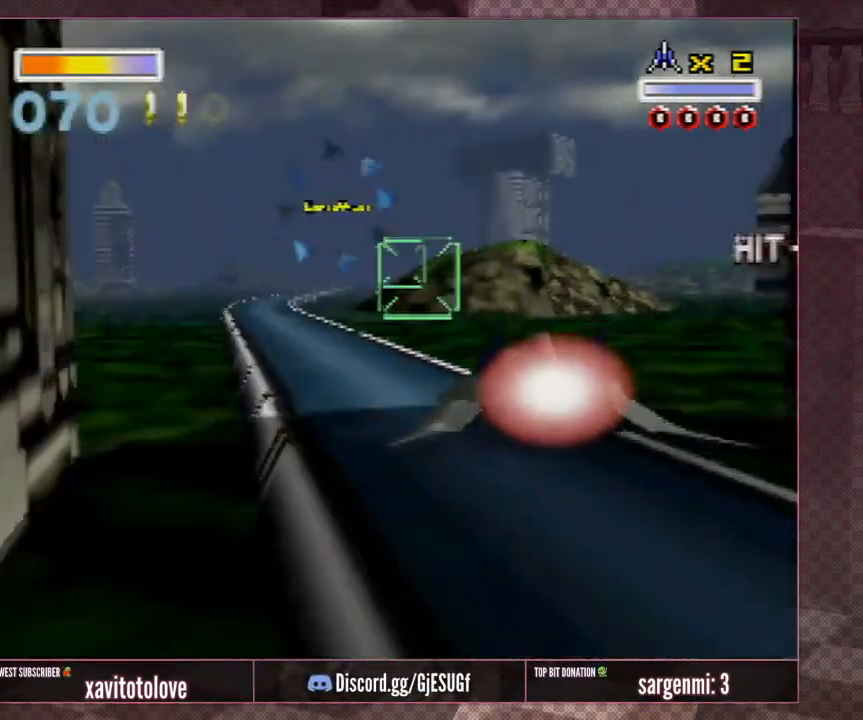
Gameplay with a controller (Nintendo layout); each line is a JSON object with the inputs held at the frame after it. "events" lists button and stick changes between this image and that frame as [ms after this image, input, new state], when the widget could be followed in between. Not read: L1 L3 R3.
{"buttons": [], "left_stick": "down-left", "events": [[67, "left_stick", "center"], [300, "left_stick", "down"], [367, "left_stick", "down-left"]]}
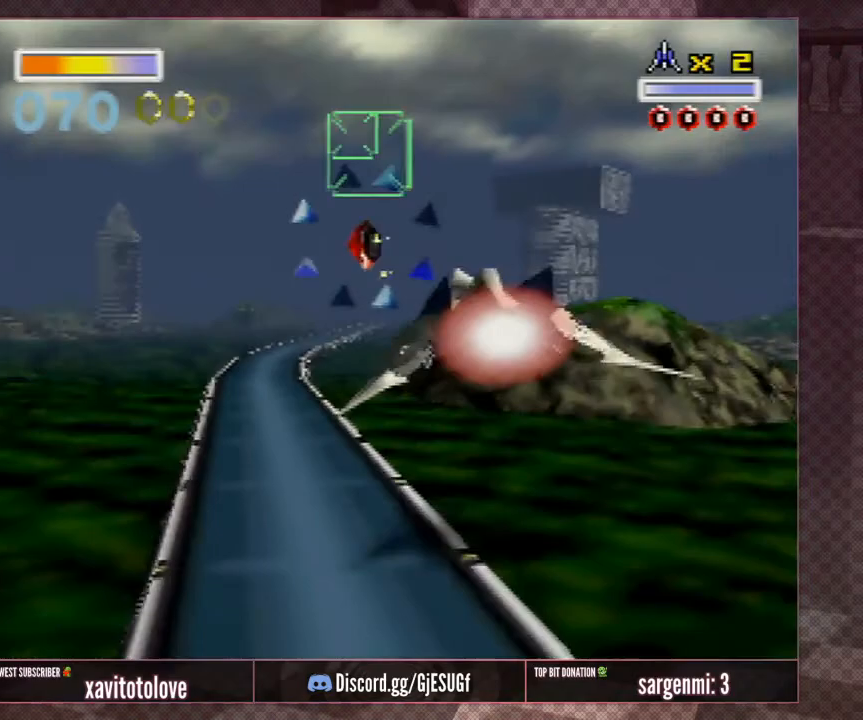
{"buttons": [], "left_stick": "center", "events": [[17, "left_stick", "center"]]}
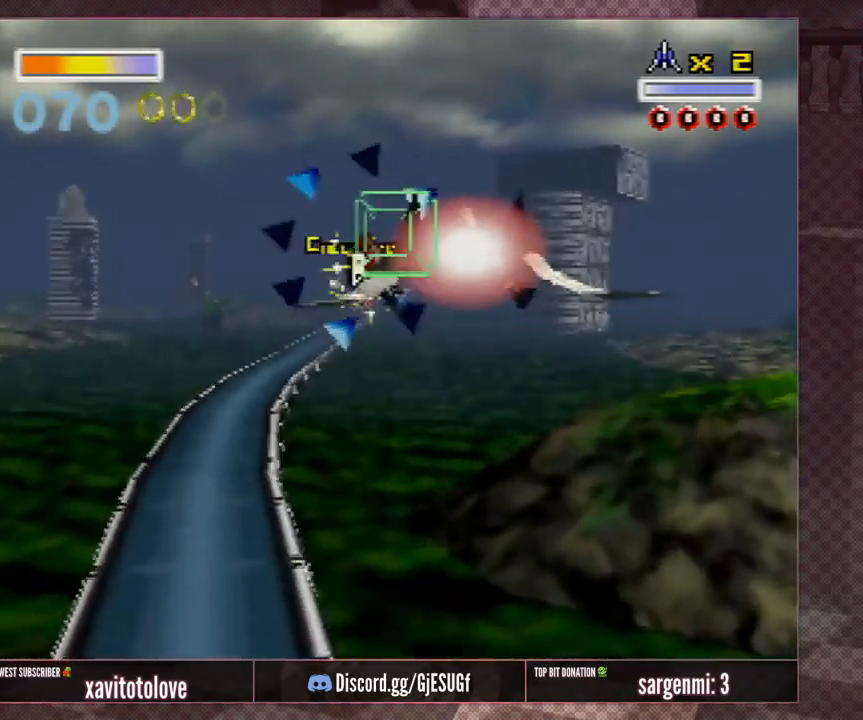
{"buttons": [], "left_stick": "center", "events": [[83, "left_stick", "up-left"], [200, "left_stick", "center"]]}
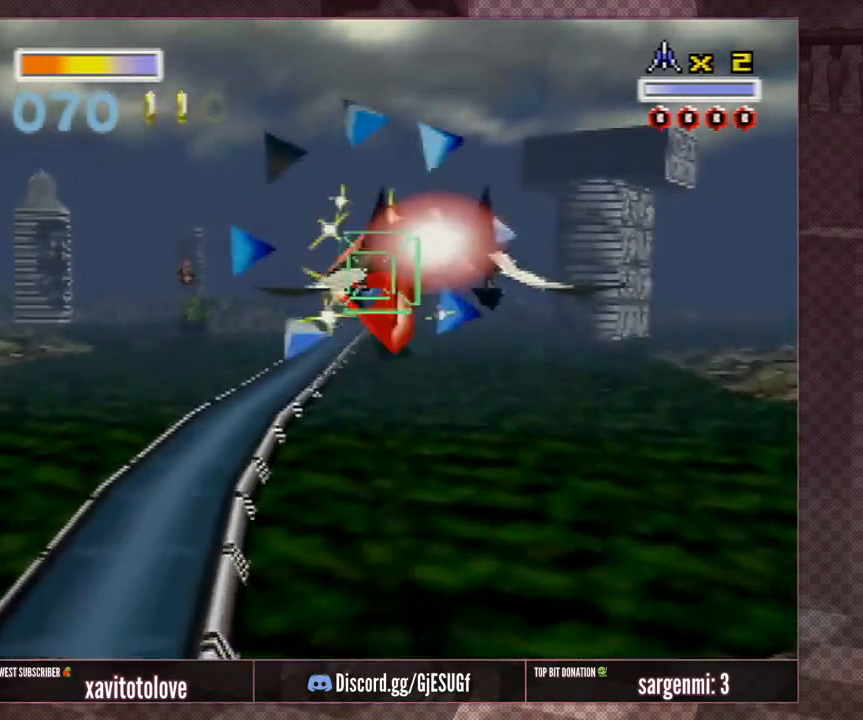
{"buttons": [], "left_stick": "center", "events": []}
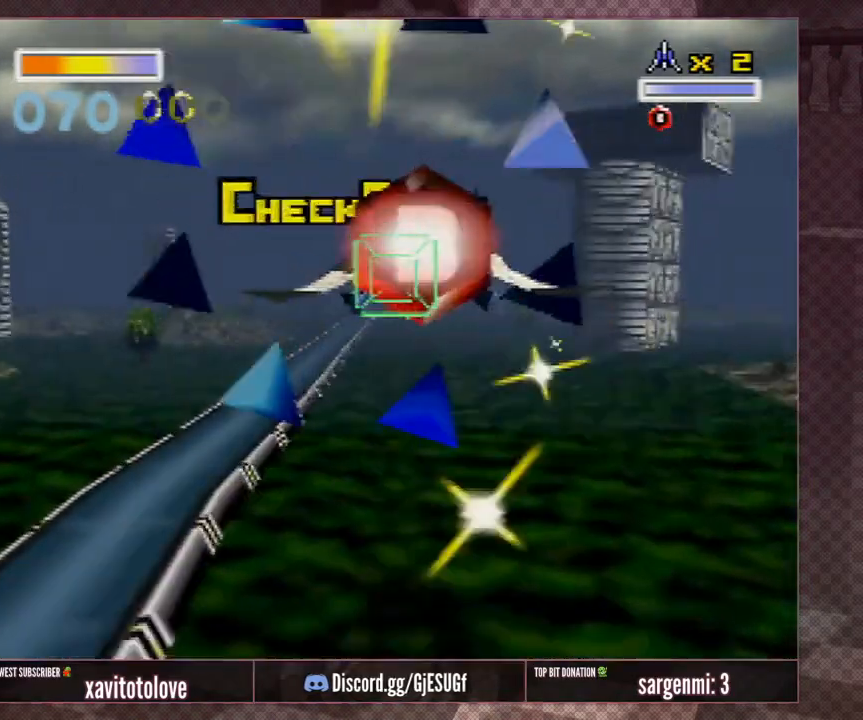
{"buttons": [], "left_stick": "center", "events": []}
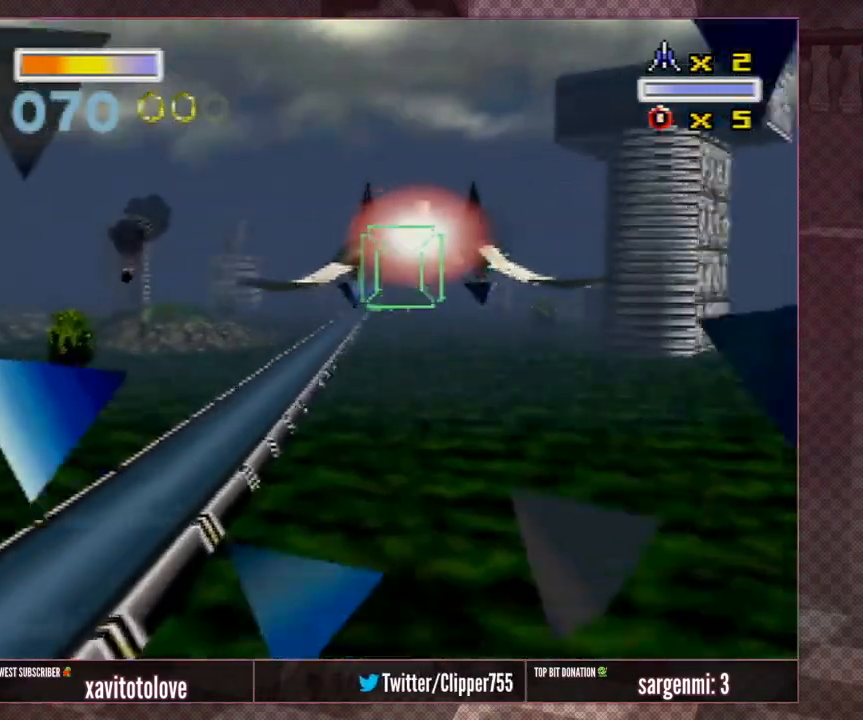
{"buttons": [], "left_stick": "center", "events": []}
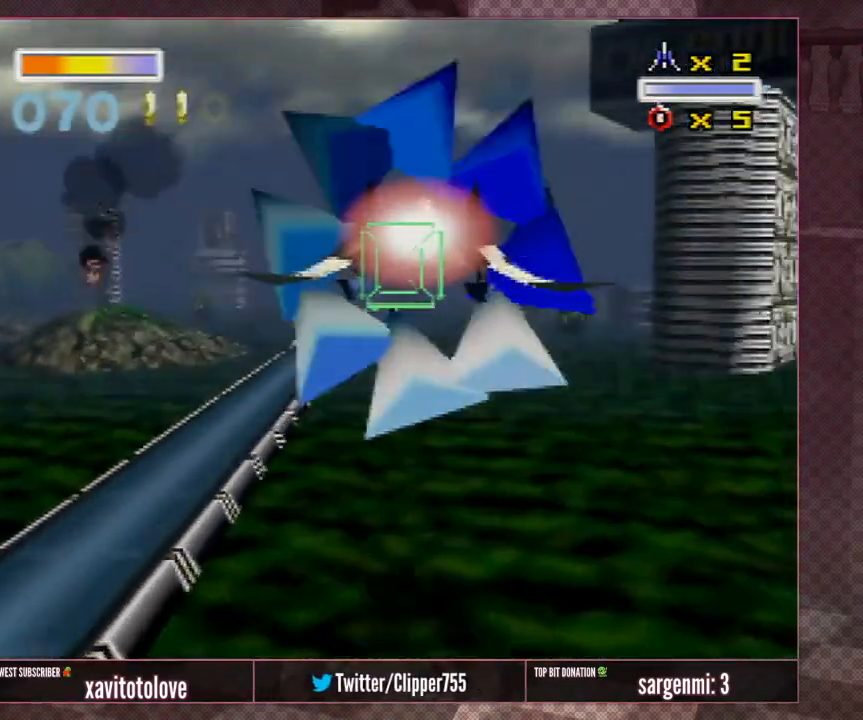
{"buttons": ["A"], "left_stick": "down-right", "events": [[317, "A", "down"], [350, "left_stick", "down-right"]]}
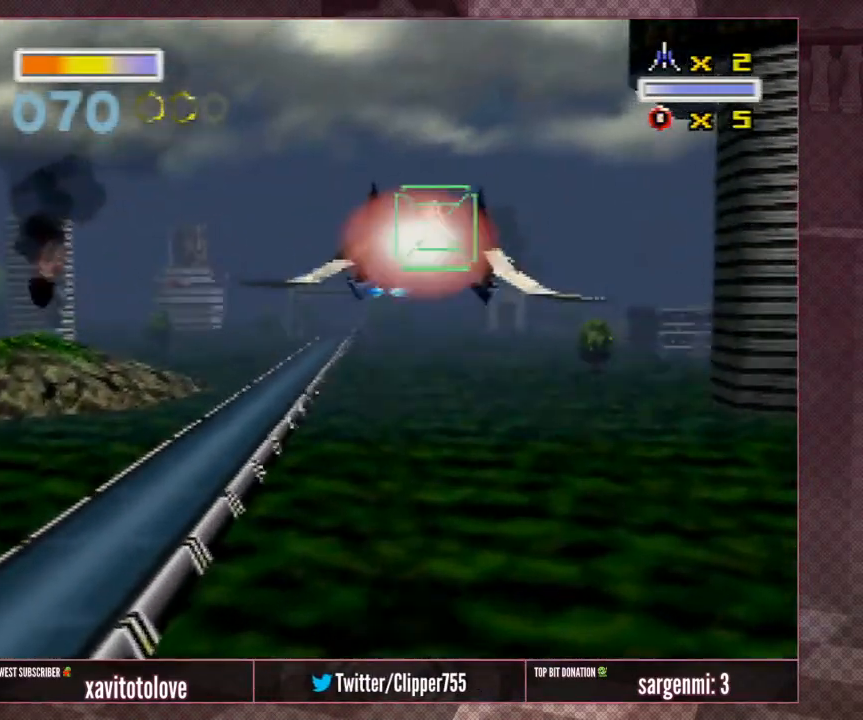
{"buttons": ["A"], "left_stick": "up-left", "events": [[33, "left_stick", "center"], [133, "left_stick", "down-left"], [417, "left_stick", "up-left"]]}
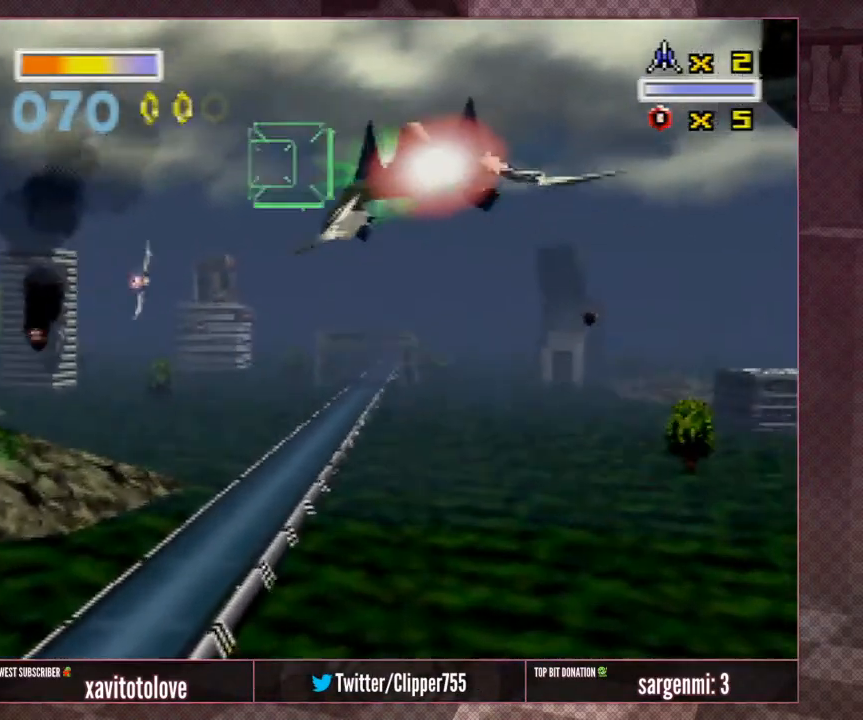
{"buttons": ["A"], "left_stick": "left", "events": [[17, "left_stick", "center"], [183, "left_stick", "left"], [283, "left_stick", "center"], [433, "left_stick", "left"]]}
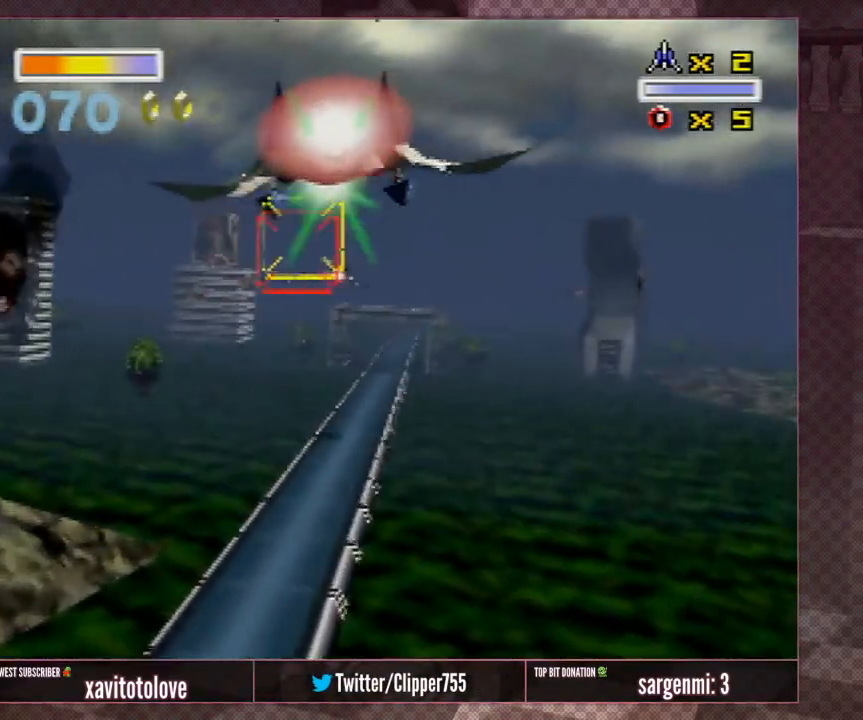
{"buttons": [], "left_stick": "center", "events": [[217, "left_stick", "center"], [350, "A", "up"], [417, "A", "down"], [500, "A", "up"]]}
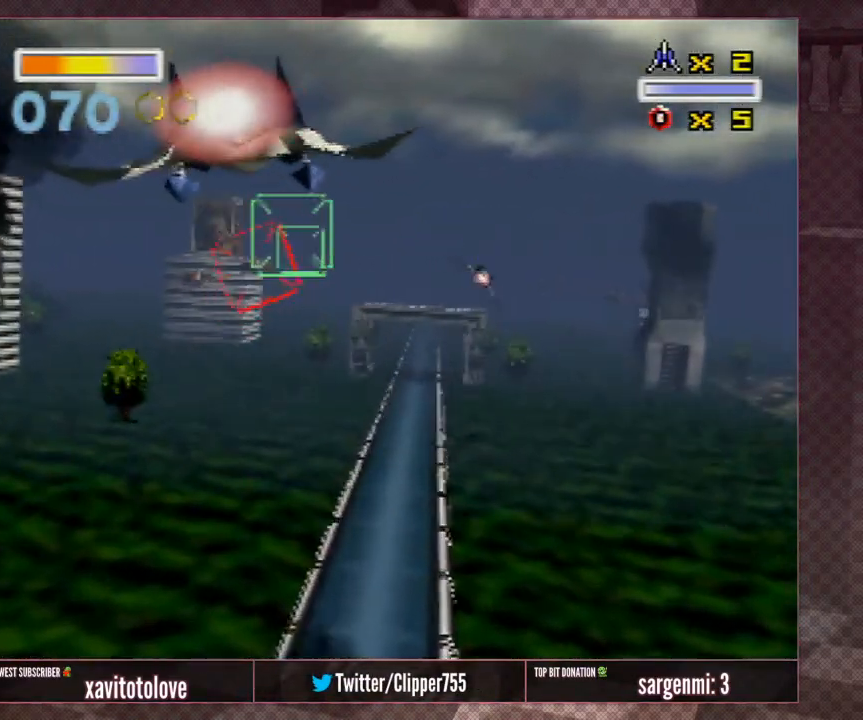
{"buttons": [], "left_stick": "up-right", "events": [[400, "left_stick", "up-right"]]}
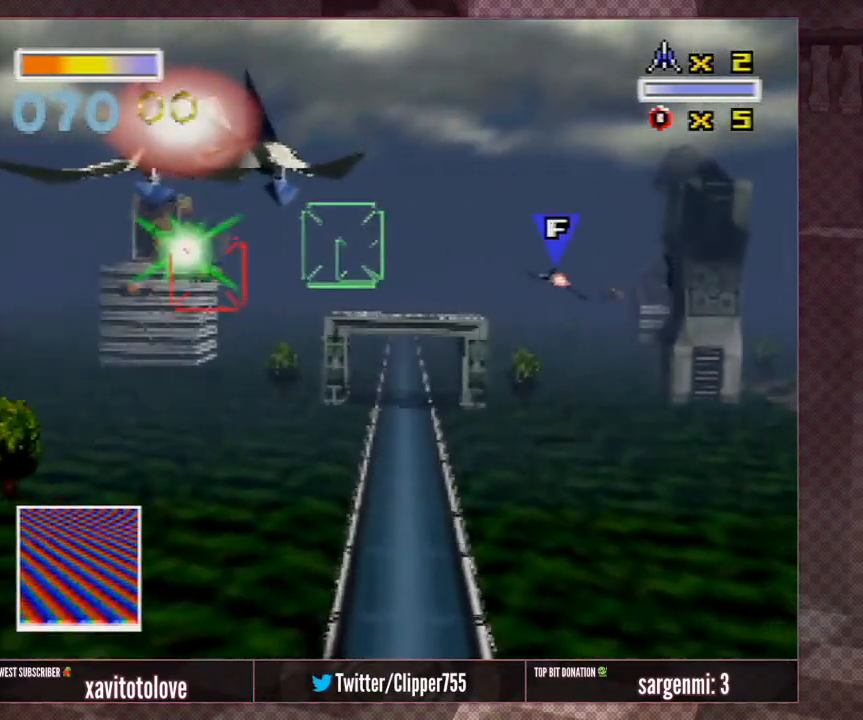
{"buttons": [], "left_stick": "center", "events": [[300, "left_stick", "center"]]}
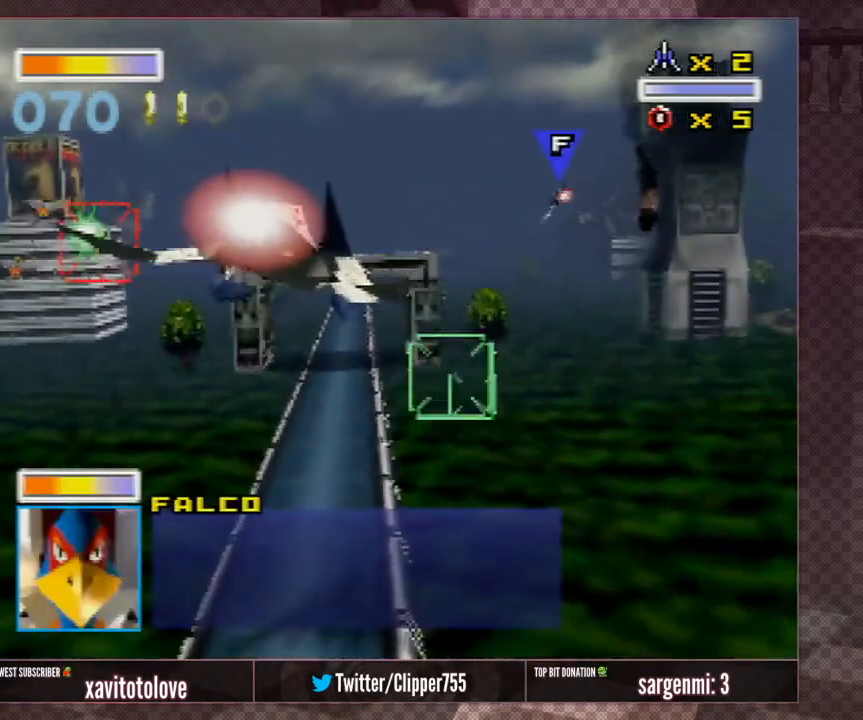
{"buttons": [], "left_stick": "center", "events": [[350, "left_stick", "up-left"], [467, "left_stick", "center"]]}
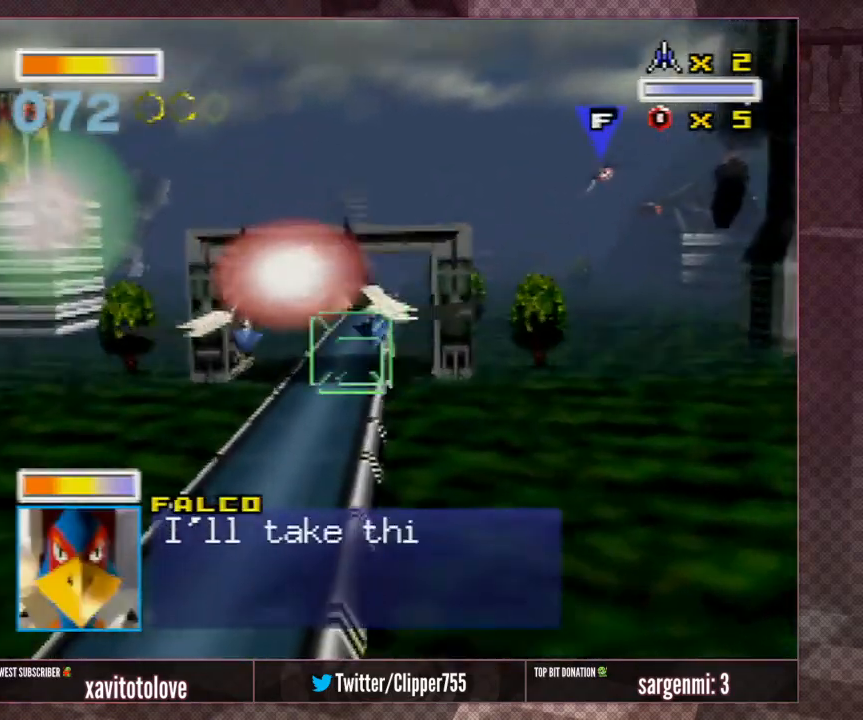
{"buttons": [], "left_stick": "center", "events": [[267, "left_stick", "up-left"], [433, "left_stick", "center"]]}
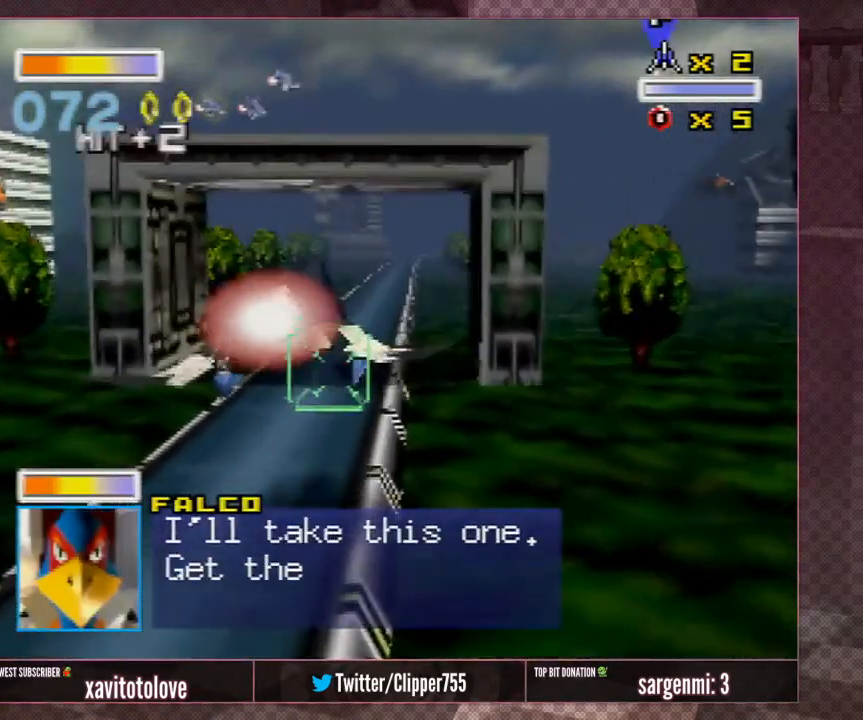
{"buttons": [], "left_stick": "center", "events": []}
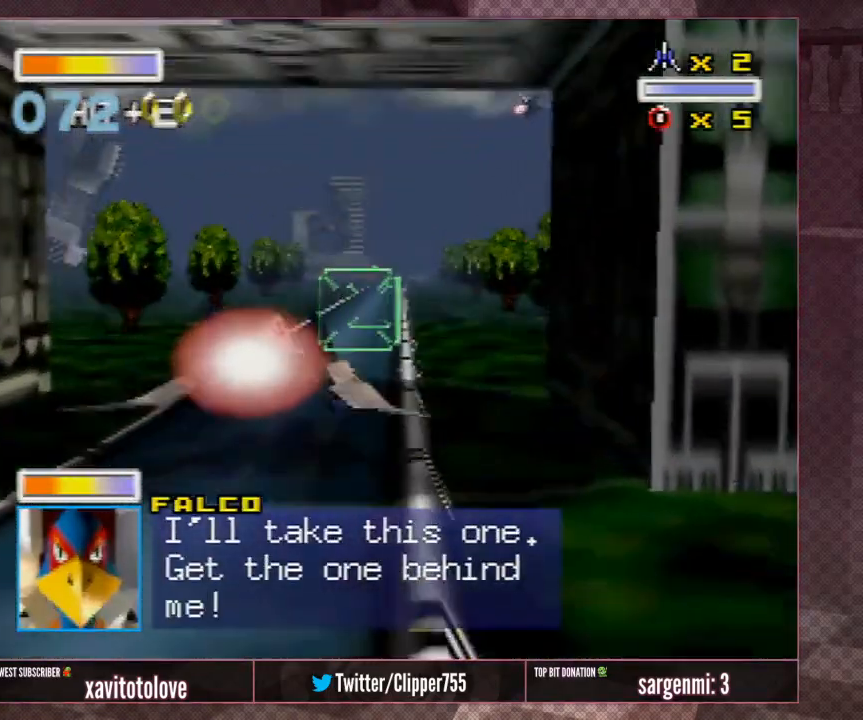
{"buttons": [], "left_stick": "center", "events": []}
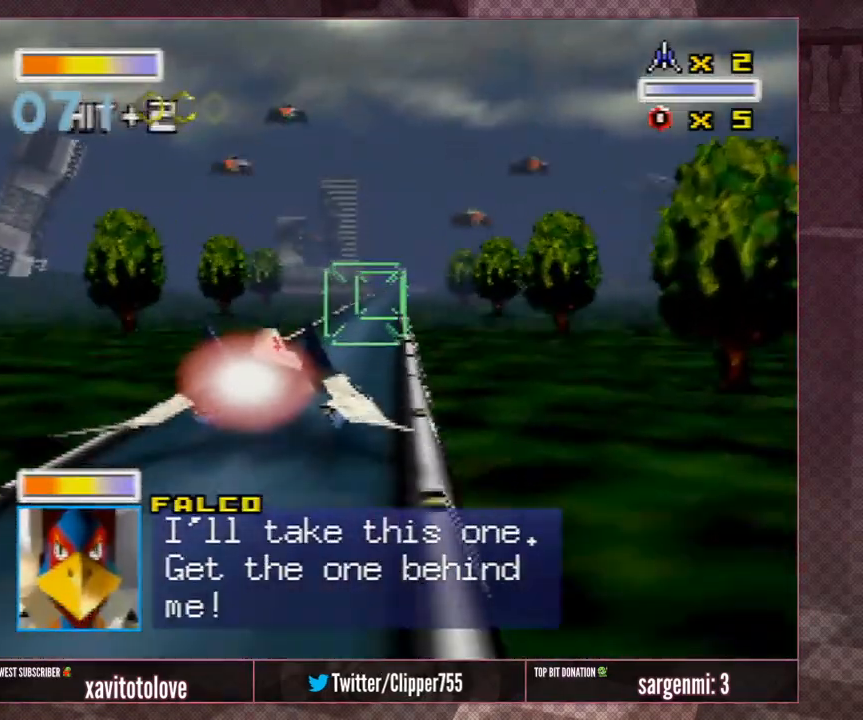
{"buttons": ["A"], "left_stick": "center", "events": [[100, "left_stick", "down-right"], [367, "A", "down"], [367, "left_stick", "center"]]}
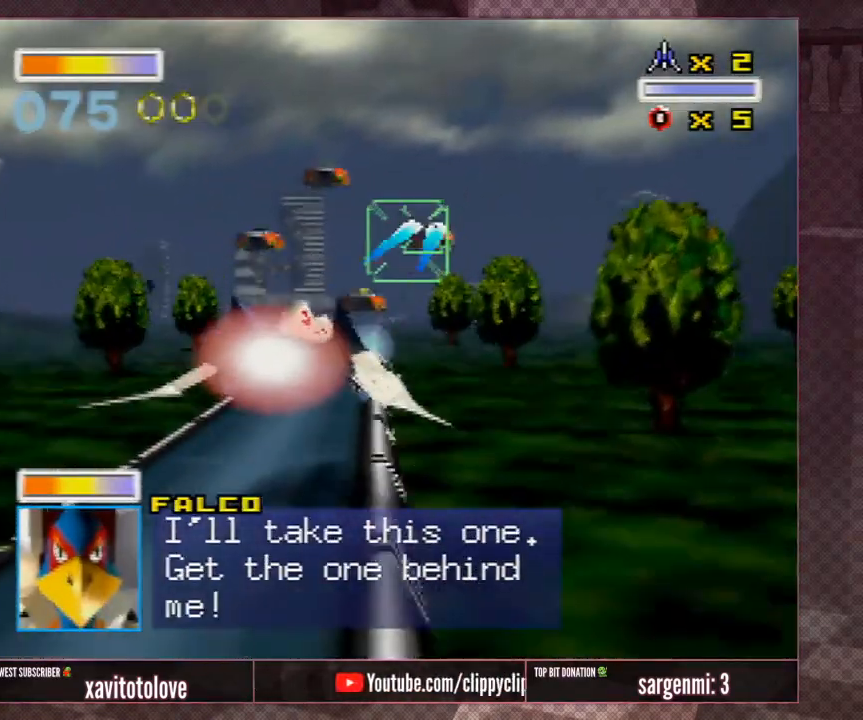
{"buttons": ["A"], "left_stick": "center", "events": [[67, "left_stick", "down"], [167, "left_stick", "center"], [333, "left_stick", "down-left"], [467, "left_stick", "center"]]}
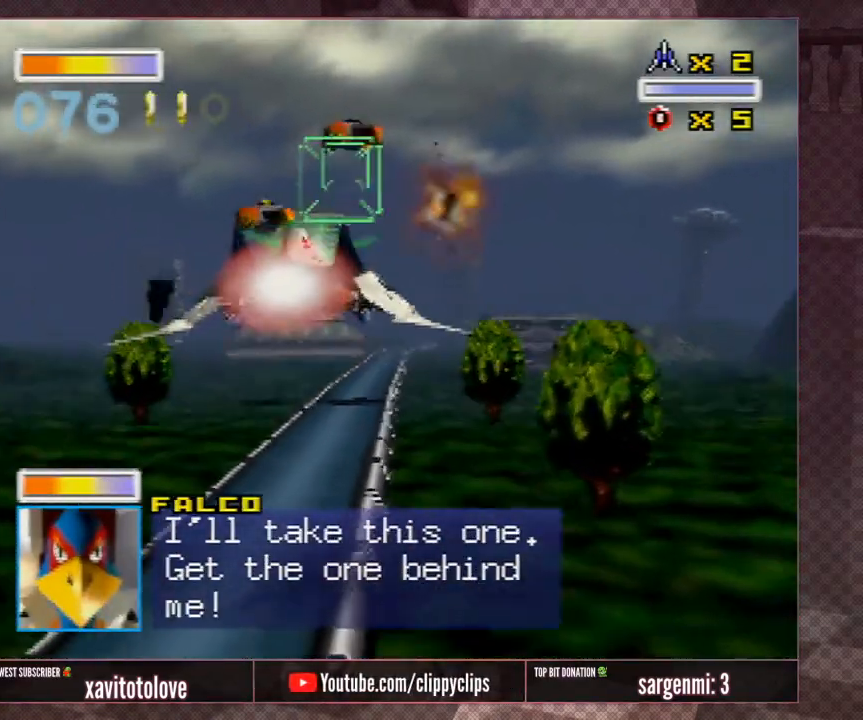
{"buttons": ["A"], "left_stick": "center", "events": [[33, "left_stick", "down-left"], [150, "left_stick", "center"], [233, "left_stick", "down"], [400, "A", "up"], [400, "left_stick", "center"], [467, "A", "down"]]}
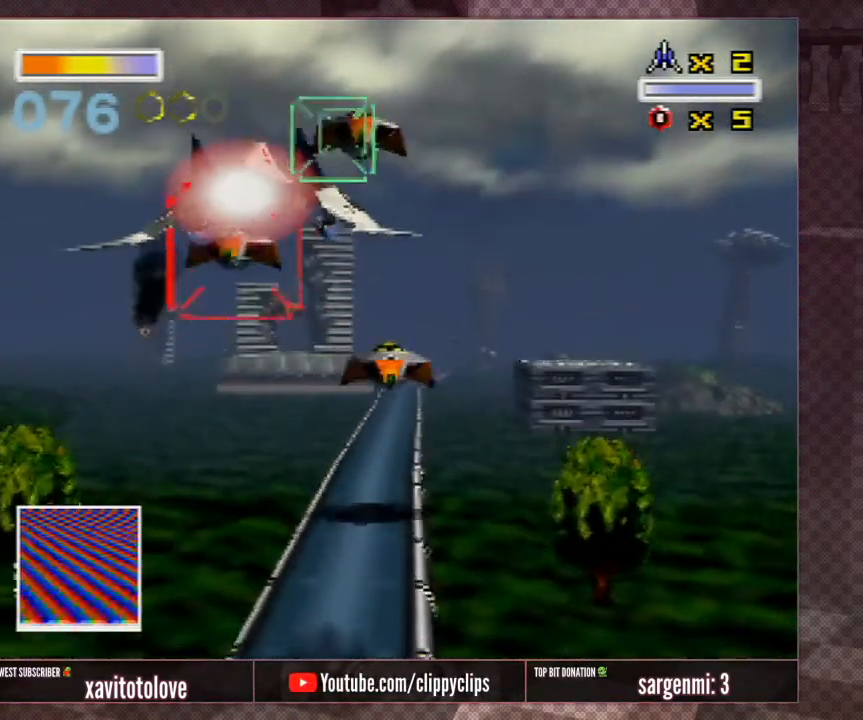
{"buttons": [], "left_stick": "up-right", "events": [[50, "A", "up"], [50, "left_stick", "down-right"], [283, "left_stick", "up-right"]]}
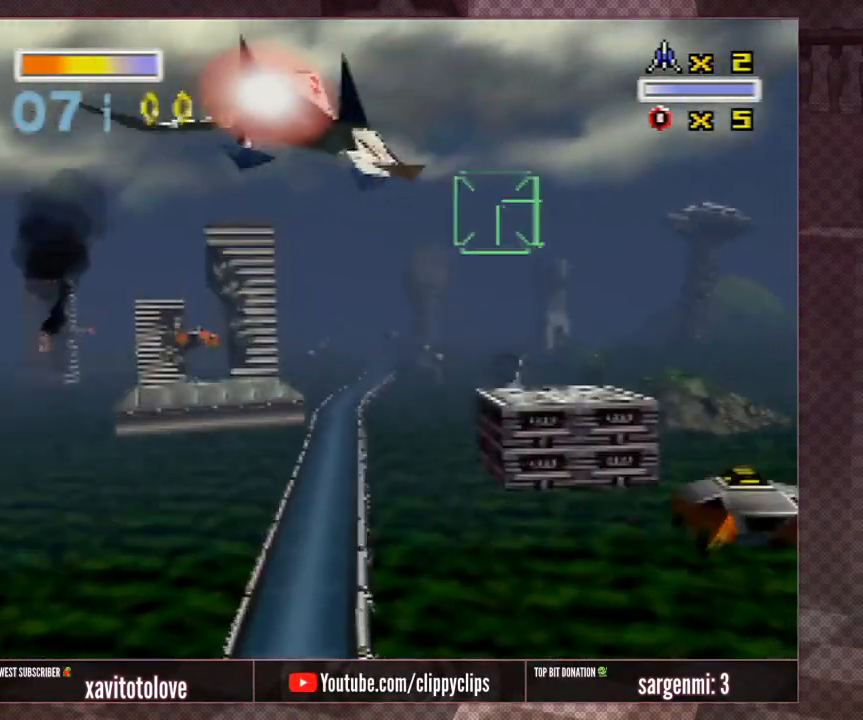
{"buttons": ["Z"], "left_stick": "up-left", "events": [[167, "A", "down"], [167, "left_stick", "up-left"], [267, "A", "up"], [350, "A", "down"], [350, "Z", "down"], [450, "A", "up"]]}
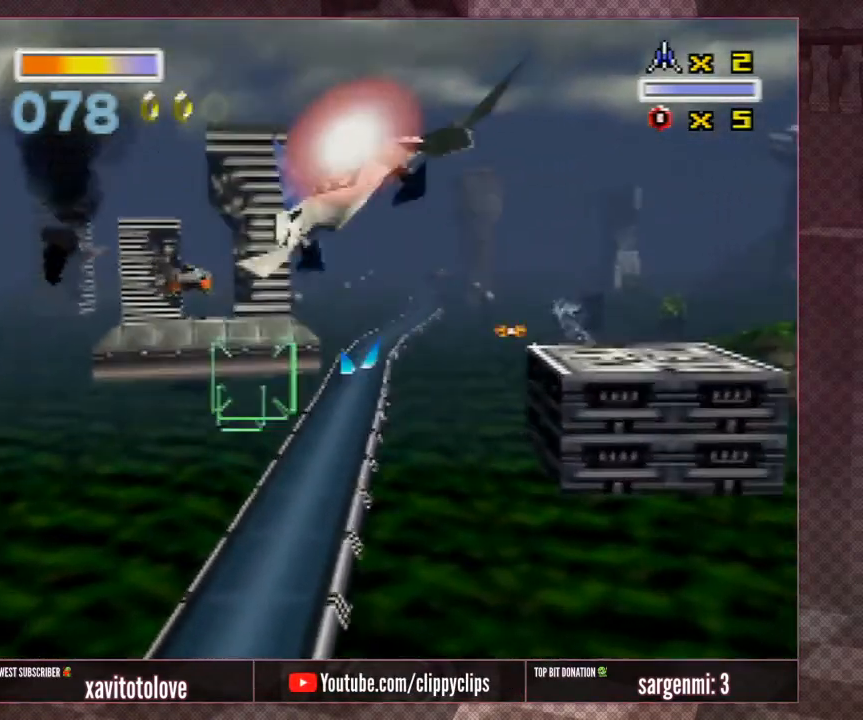
{"buttons": ["A"], "left_stick": "center", "events": [[17, "A", "down"], [17, "Z", "up"], [50, "left_stick", "left"], [117, "A", "up"], [183, "A", "down"], [217, "left_stick", "center"], [283, "A", "up"], [283, "left_stick", "down"], [350, "A", "down"], [417, "left_stick", "center"], [450, "A", "up"], [500, "A", "down"]]}
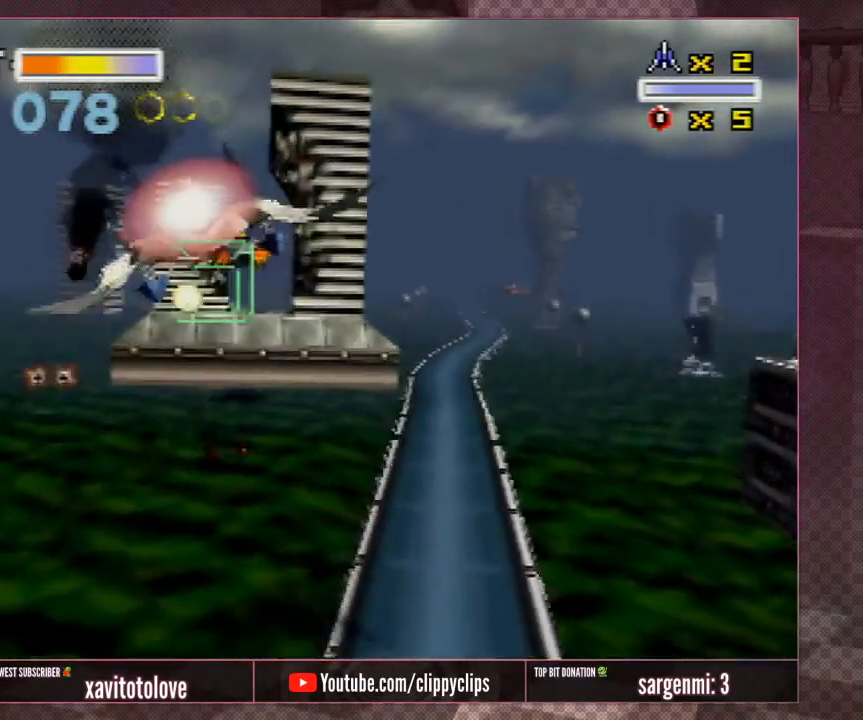
{"buttons": [], "left_stick": "center", "events": [[100, "A", "up"], [167, "A", "down"], [283, "A", "up"], [283, "left_stick", "down-right"], [350, "A", "down"], [417, "left_stick", "center"], [450, "A", "up"]]}
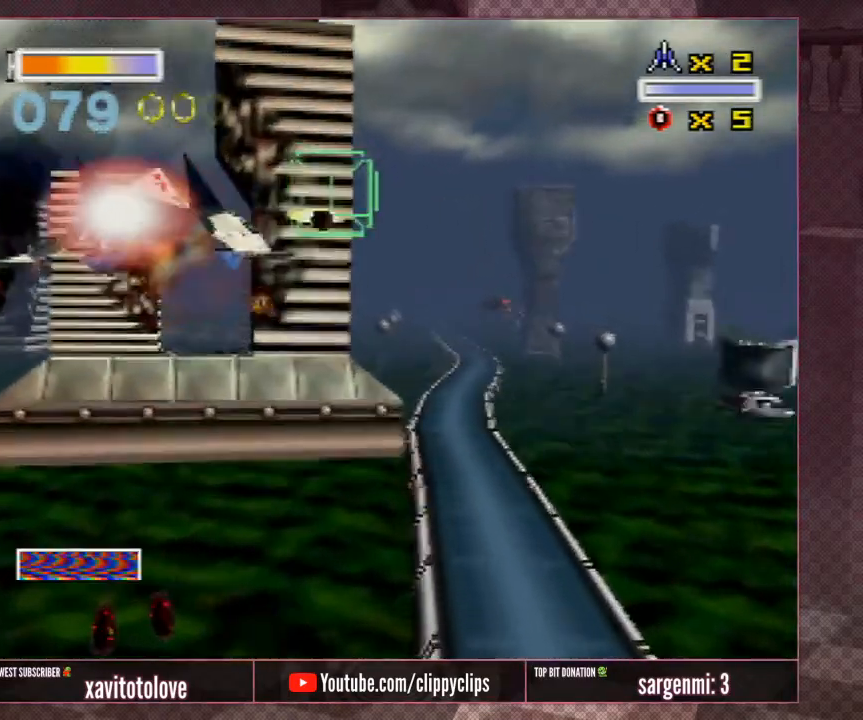
{"buttons": [], "left_stick": "up-right", "events": [[17, "A", "down"], [67, "left_stick", "right"], [117, "A", "up"], [183, "A", "down"], [250, "left_stick", "up-right"], [300, "A", "up"], [367, "A", "down"], [367, "left_stick", "center"], [467, "A", "up"], [467, "left_stick", "up-right"]]}
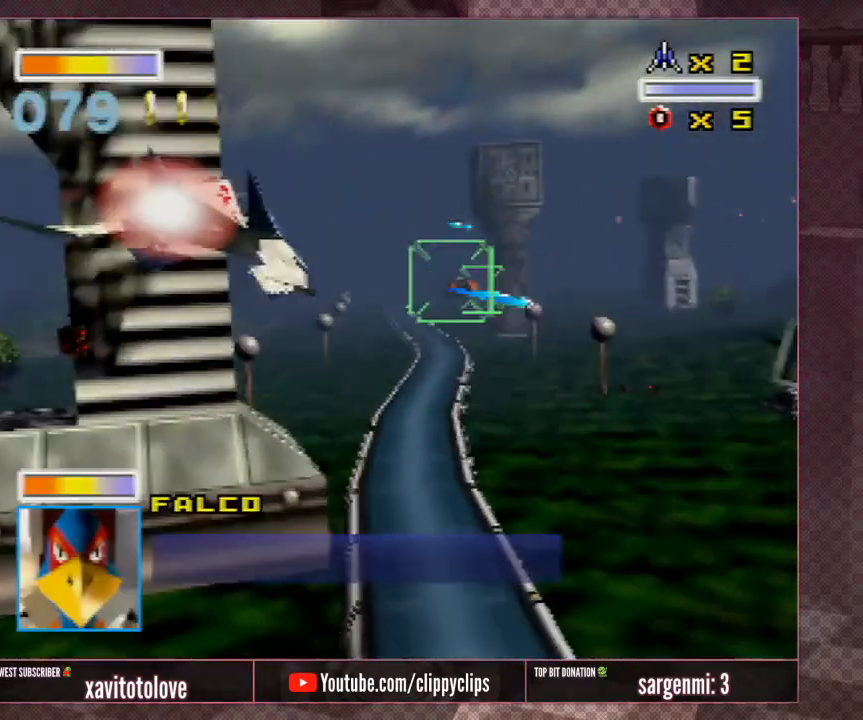
{"buttons": [], "left_stick": "center", "events": [[17, "A", "down"], [83, "A", "up"], [83, "left_stick", "center"], [117, "A", "down"], [317, "A", "up"]]}
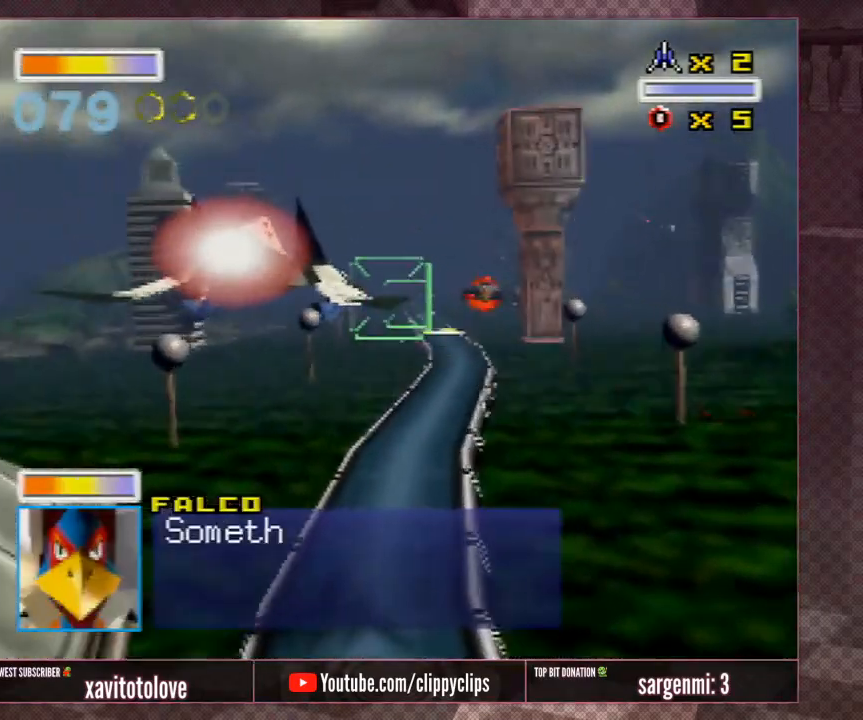
{"buttons": [], "left_stick": "center", "events": [[17, "A", "down"], [117, "left_stick", "down-right"], [150, "A", "up"], [333, "left_stick", "center"]]}
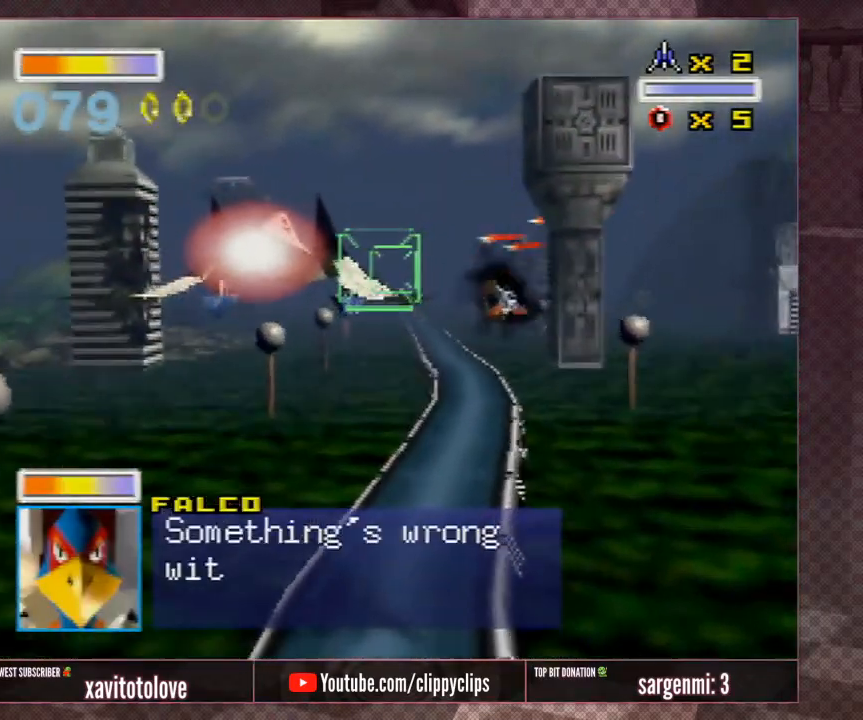
{"buttons": [], "left_stick": "right", "events": [[67, "B", "down"], [133, "B", "up"], [250, "left_stick", "down-right"], [450, "left_stick", "right"]]}
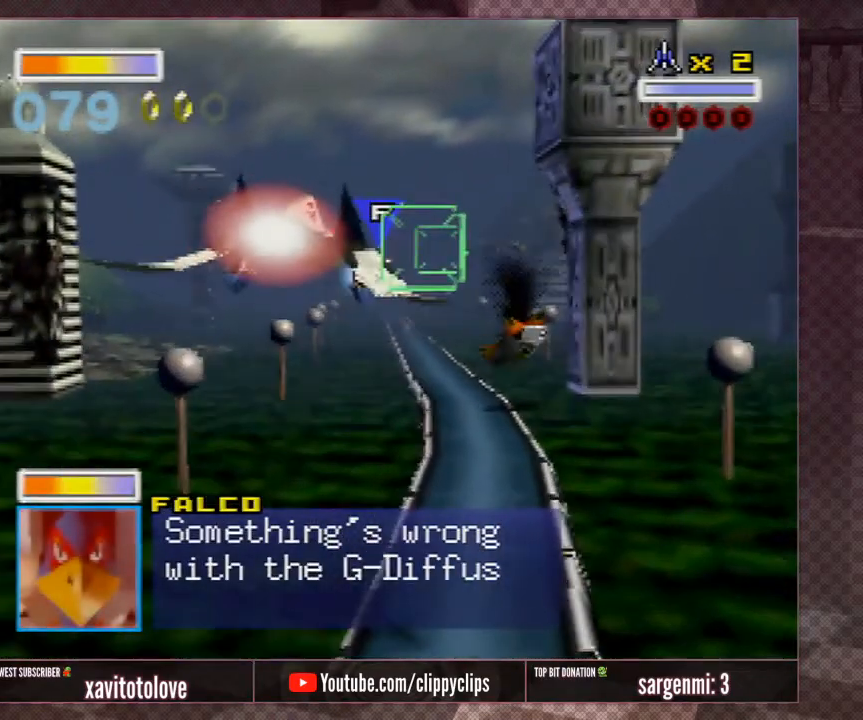
{"buttons": [], "left_stick": "center", "events": [[83, "left_stick", "center"]]}